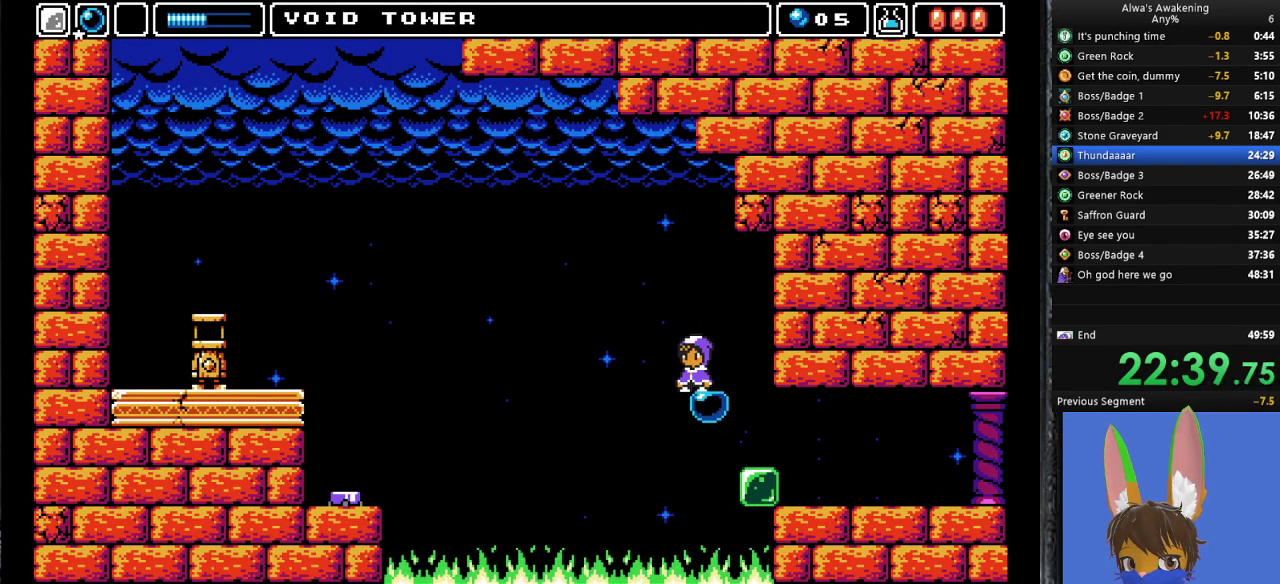
Gameplay with a controller (PlayStation layout); each line is a JSON object with the inputs held at the frame after it. "events" lists button and stick changes between this image and that frame as [ms after this image, input, new state], when the widget could be followed in between. Not read: right_stick.
{"buttons": [], "left_stick": "center", "events": []}
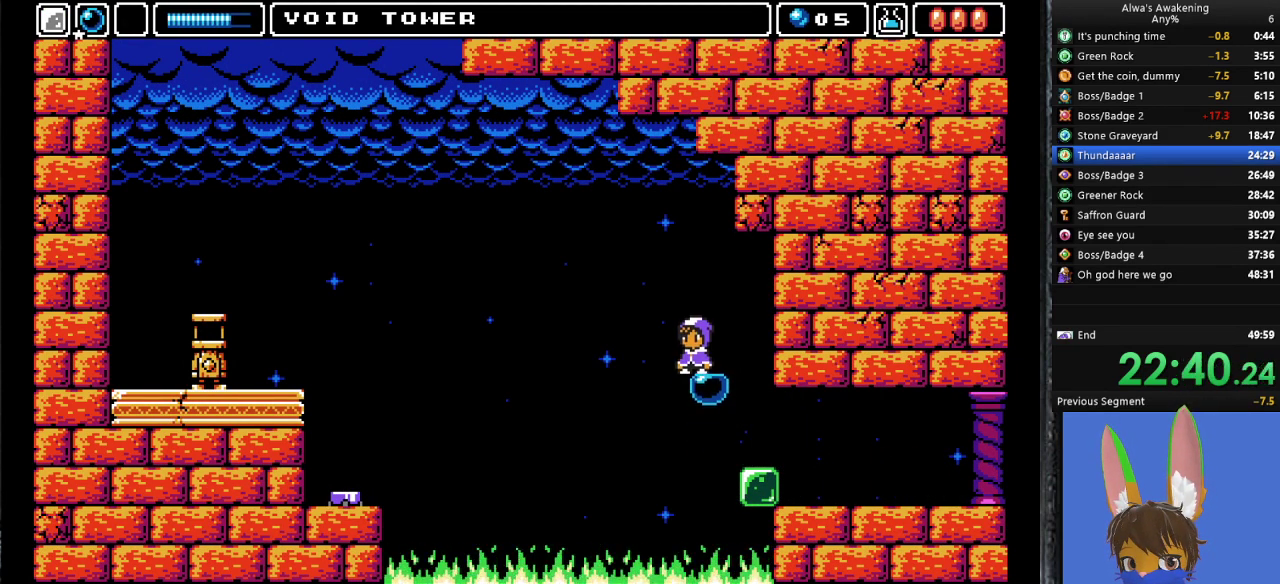
{"buttons": [], "left_stick": "center", "events": []}
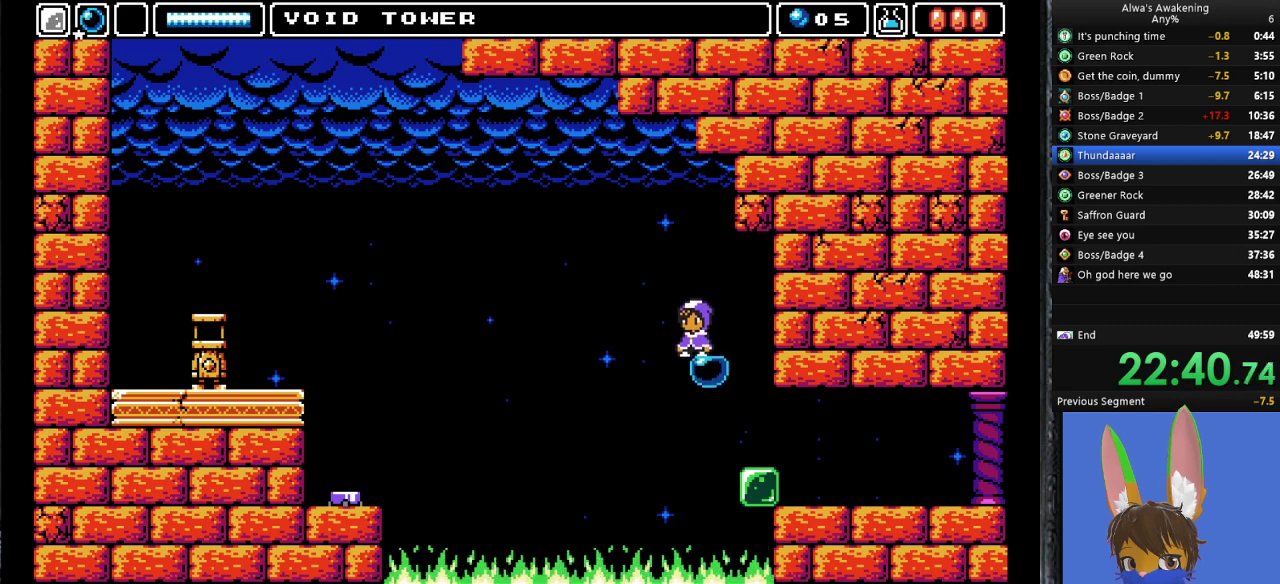
{"buttons": ["CROSS", "SQUARE", "DPAD_UP", "DPAD_LEFT"], "left_stick": "center", "events": [[33, "CROSS", "down"], [33, "DPAD_LEFT", "down"], [33, "DPAD_UP", "down"], [67, "SQUARE", "down"], [267, "DPAD_LEFT", "up"], [367, "DPAD_LEFT", "down"]]}
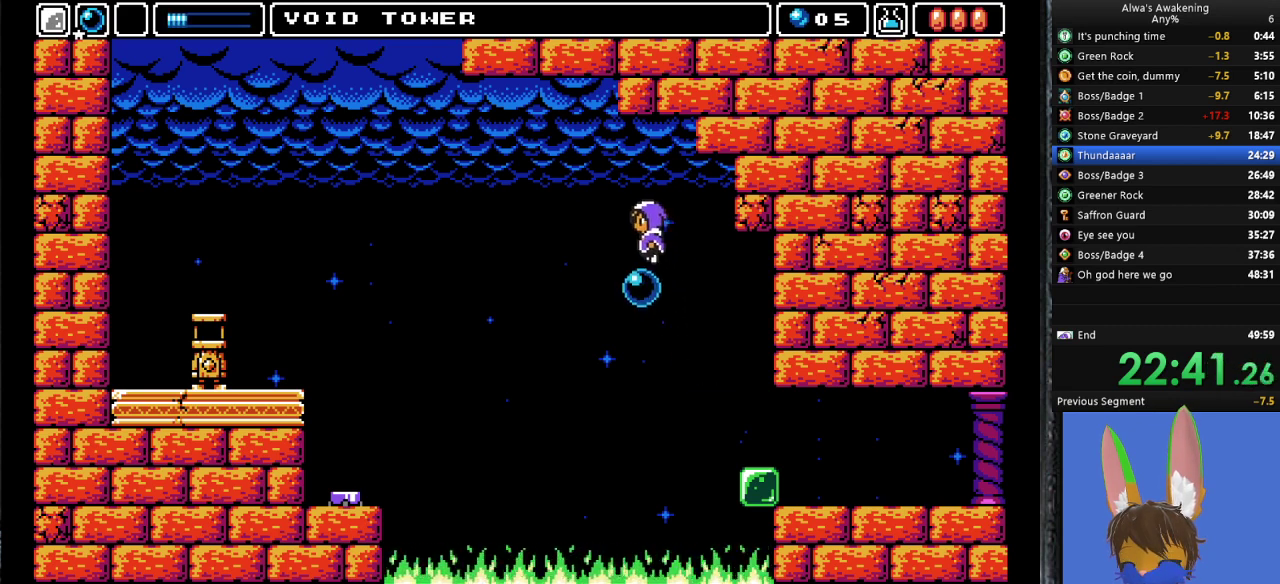
{"buttons": [], "left_stick": "center", "events": [[33, "DPAD_UP", "up"], [133, "CROSS", "up"], [133, "DPAD_LEFT", "up"], [133, "SQUARE", "up"]]}
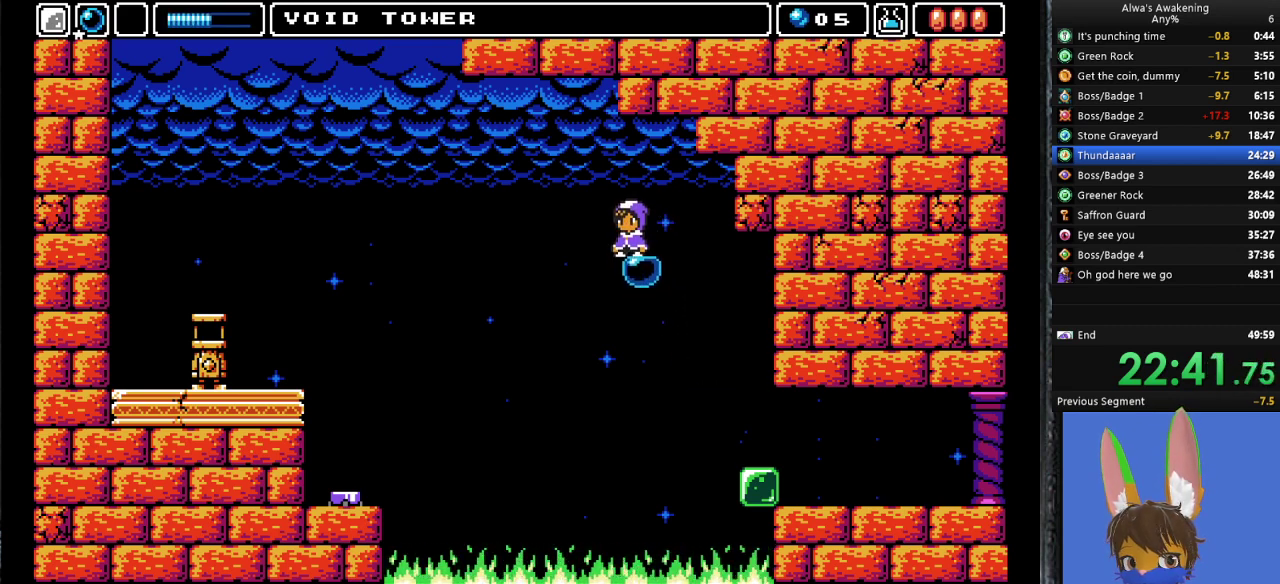
{"buttons": ["CROSS", "DPAD_LEFT"], "left_stick": "center", "events": [[467, "DPAD_LEFT", "down"], [500, "CROSS", "down"]]}
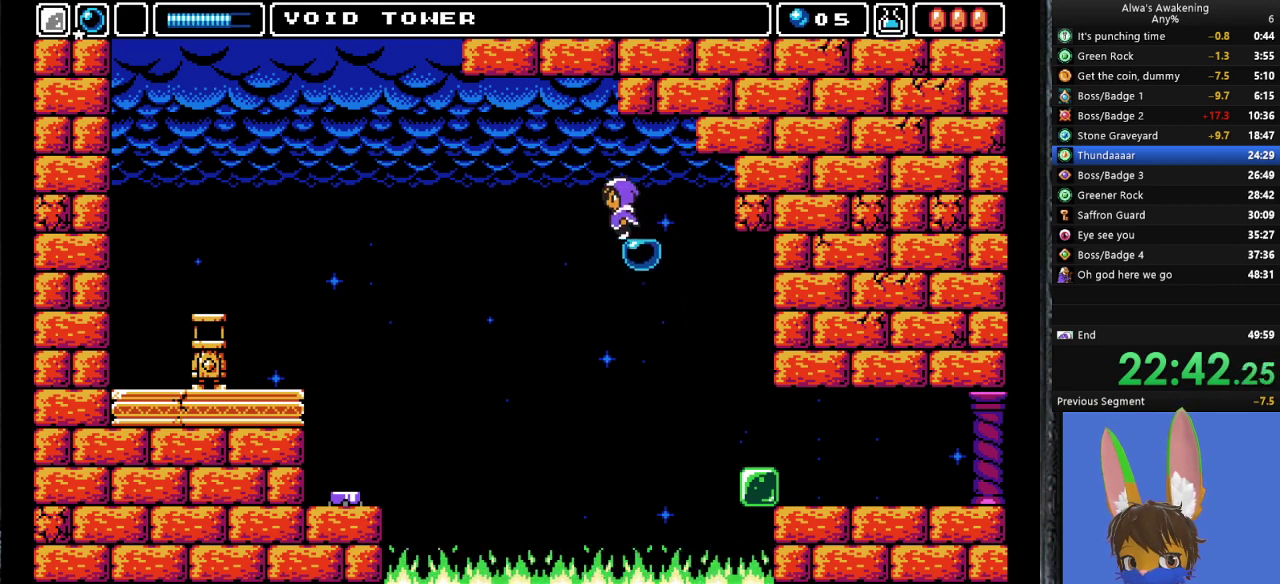
{"buttons": ["CROSS", "DPAD_LEFT"], "left_stick": "center", "events": []}
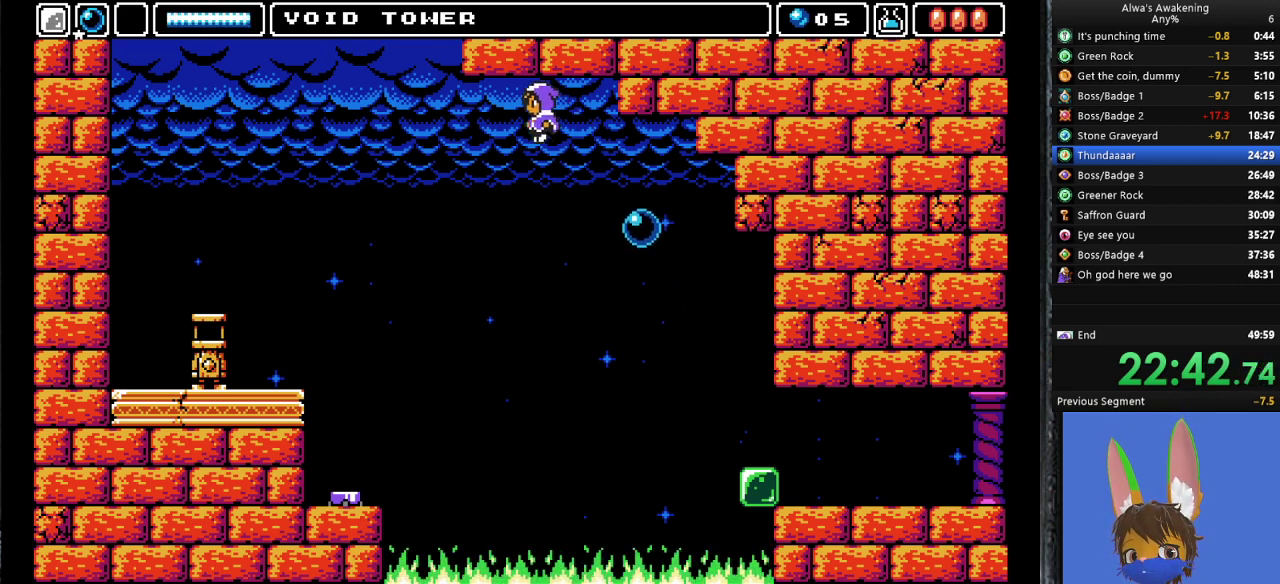
{"buttons": ["CROSS", "DPAD_LEFT"], "left_stick": "center", "events": []}
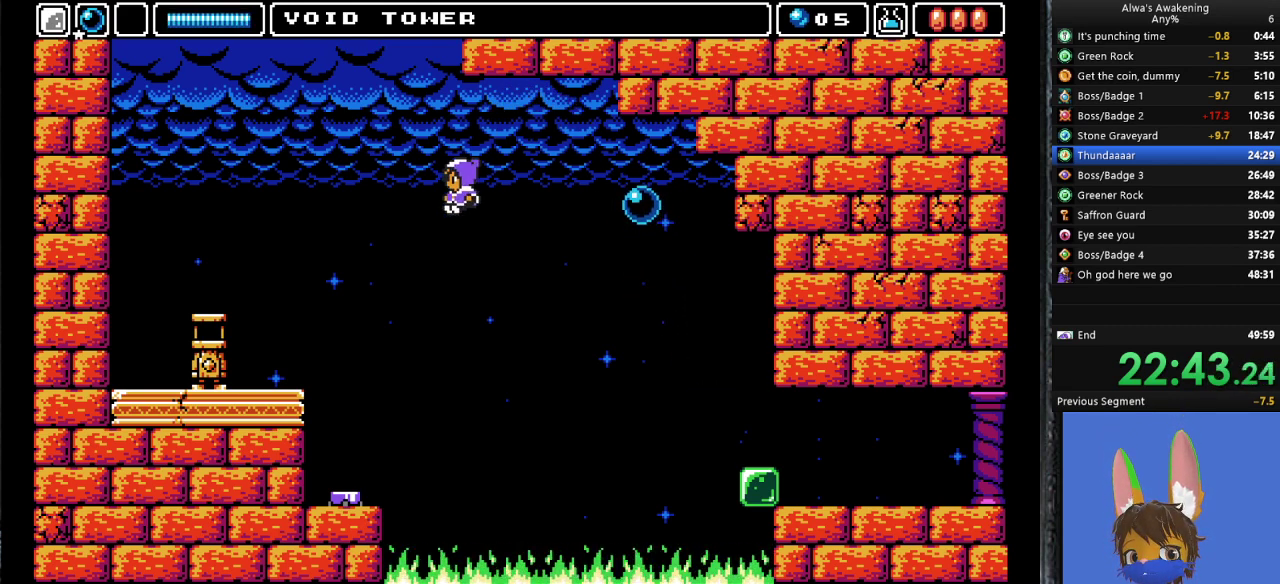
{"buttons": ["DPAD_LEFT"], "left_stick": "center", "events": [[500, "CROSS", "up"]]}
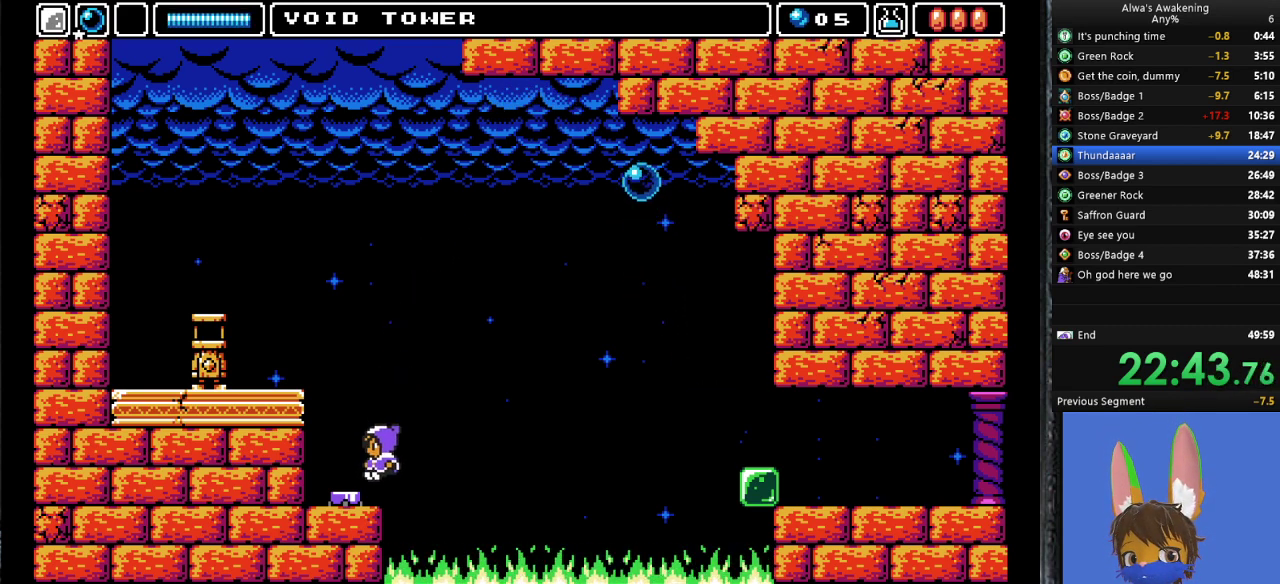
{"buttons": [], "left_stick": "center", "events": [[400, "DPAD_LEFT", "up"], [467, "DPAD_RIGHT", "down"], [500, "DPAD_RIGHT", "up"]]}
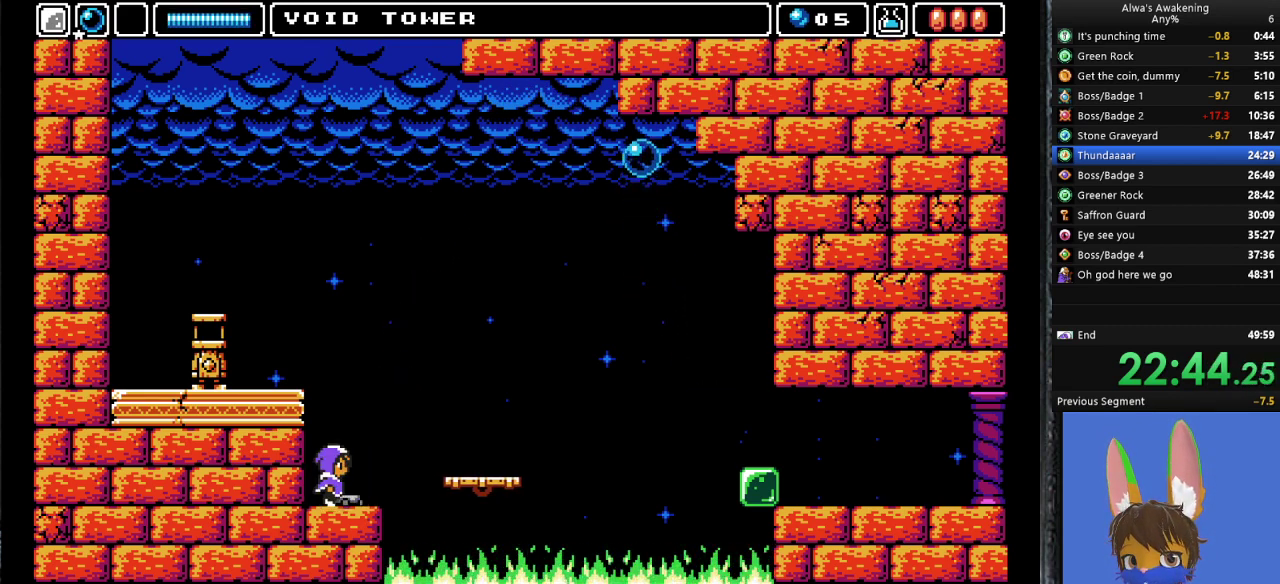
{"buttons": ["CROSS", "SQUARE", "DPAD_LEFT"], "left_stick": "center", "events": [[100, "CROSS", "down"], [433, "DPAD_LEFT", "down"], [433, "SQUARE", "down"]]}
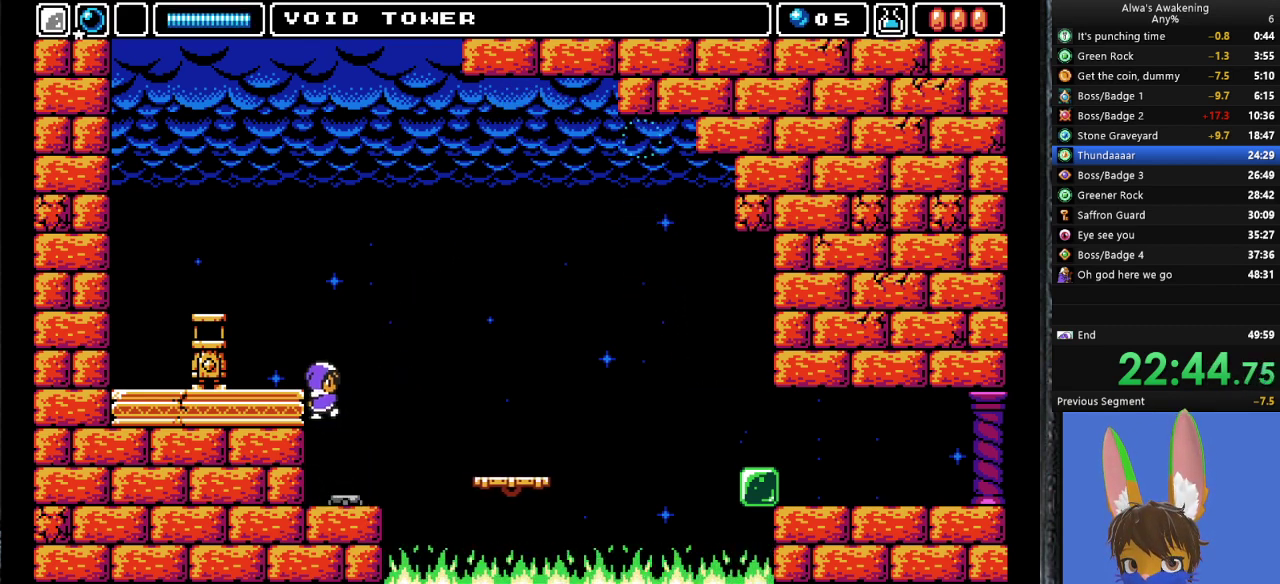
{"buttons": ["DPAD_LEFT"], "left_stick": "center", "events": [[67, "CROSS", "up"], [67, "DPAD_LEFT", "up"], [67, "SQUARE", "up"], [100, "CROSS", "down"], [300, "DPAD_LEFT", "down"], [333, "CROSS", "up"]]}
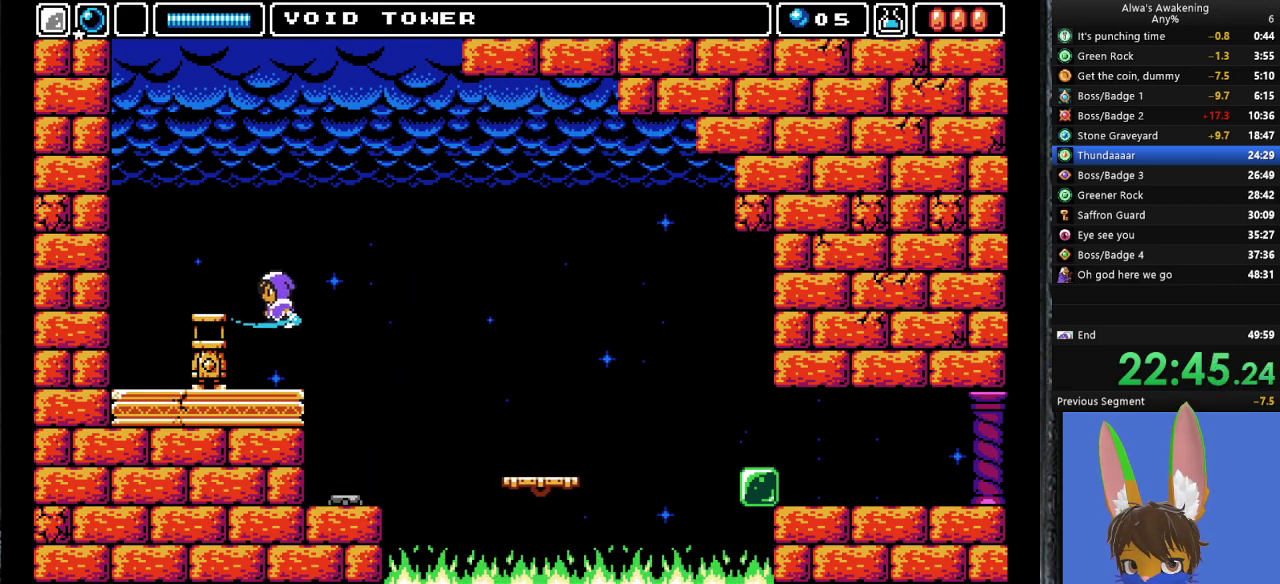
{"buttons": ["DPAD_LEFT"], "left_stick": "center", "events": []}
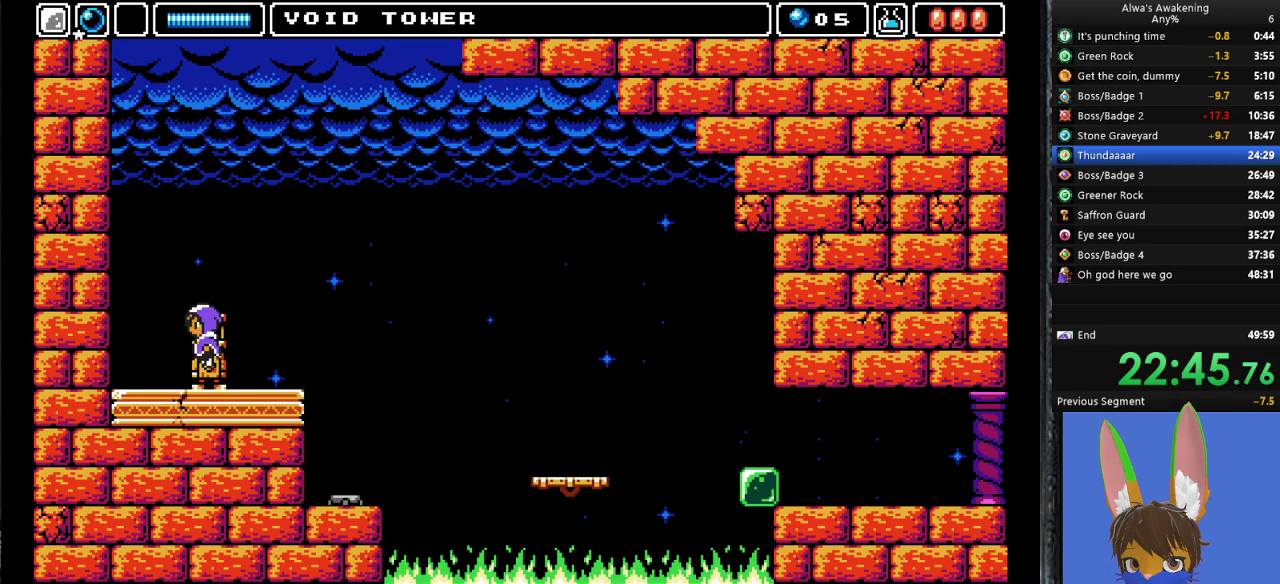
{"buttons": ["CROSS", "DPAD_LEFT"], "left_stick": "center", "events": [[400, "CROSS", "down"]]}
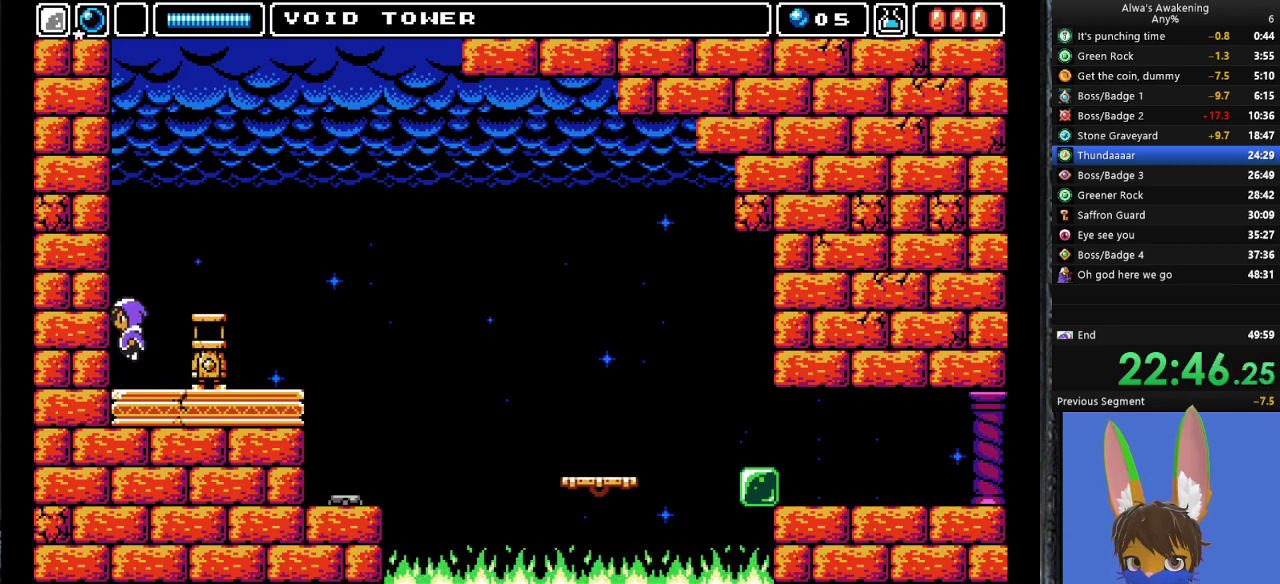
{"buttons": ["CROSS"], "left_stick": "center", "events": [[67, "DPAD_LEFT", "up"], [167, "DPAD_RIGHT", "down"], [233, "DPAD_RIGHT", "up"], [267, "SQUARE", "down"], [300, "DPAD_LEFT", "down"], [333, "CROSS", "up"], [367, "SQUARE", "up"], [400, "DPAD_LEFT", "up"], [433, "CROSS", "down"]]}
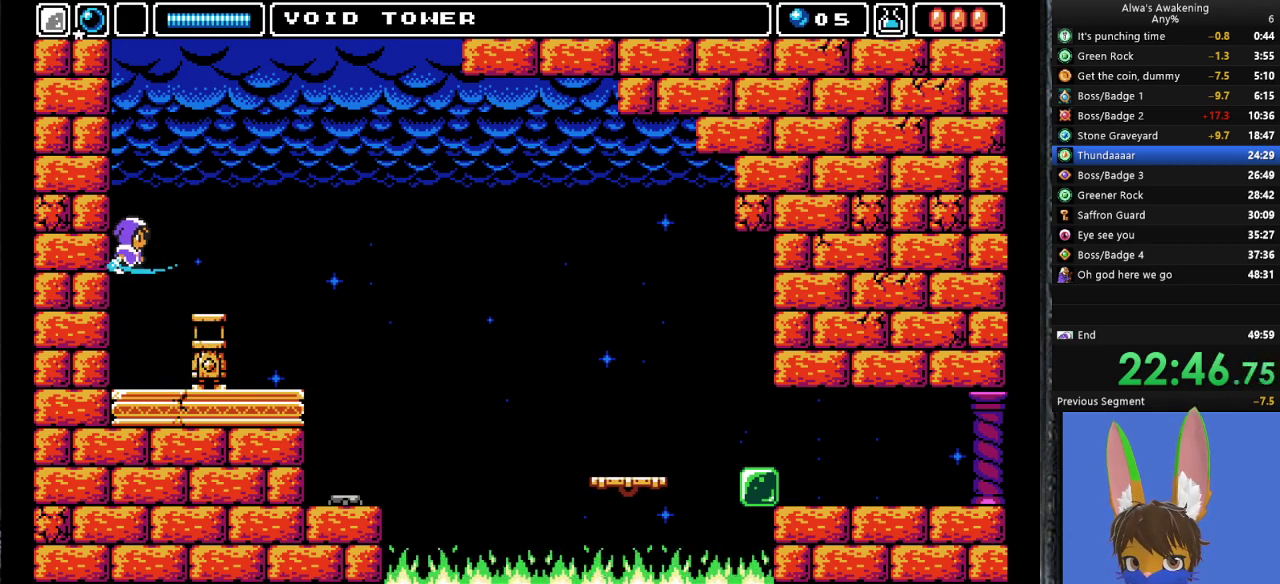
{"buttons": ["CROSS"], "left_stick": "center", "events": [[333, "CROSS", "up"], [400, "SQUARE", "down"], [433, "DPAD_LEFT", "down"], [467, "SQUARE", "up"], [500, "CROSS", "down"], [500, "DPAD_LEFT", "up"]]}
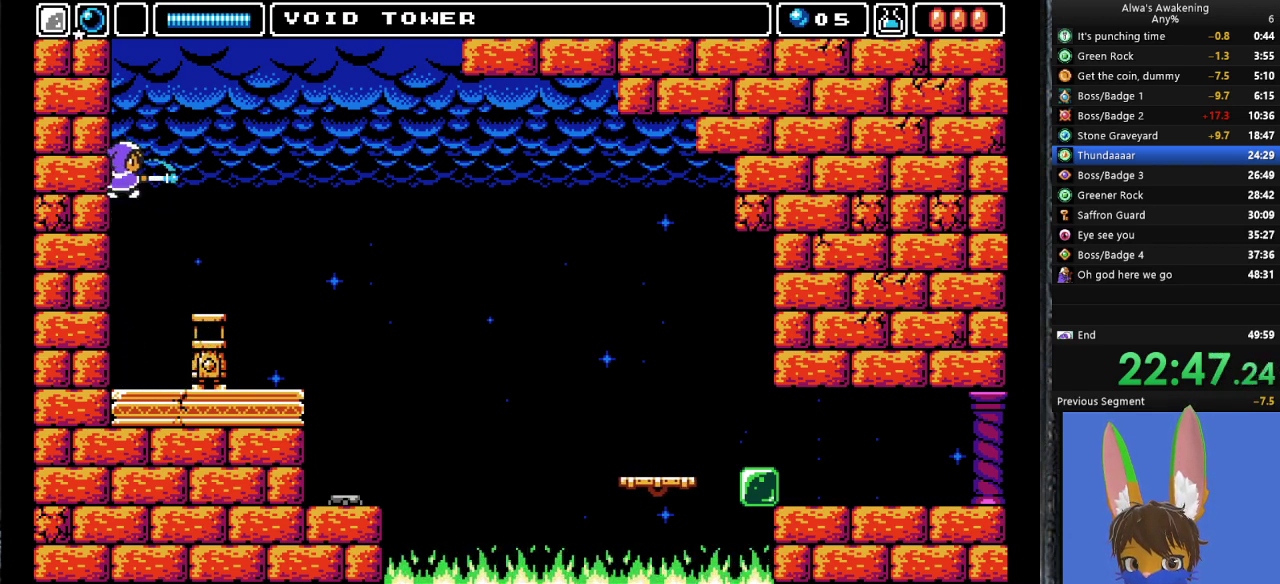
{"buttons": ["DPAD_LEFT"], "left_stick": "center", "events": [[433, "SQUARE", "down"], [500, "CROSS", "up"], [500, "DPAD_LEFT", "down"], [500, "SQUARE", "up"]]}
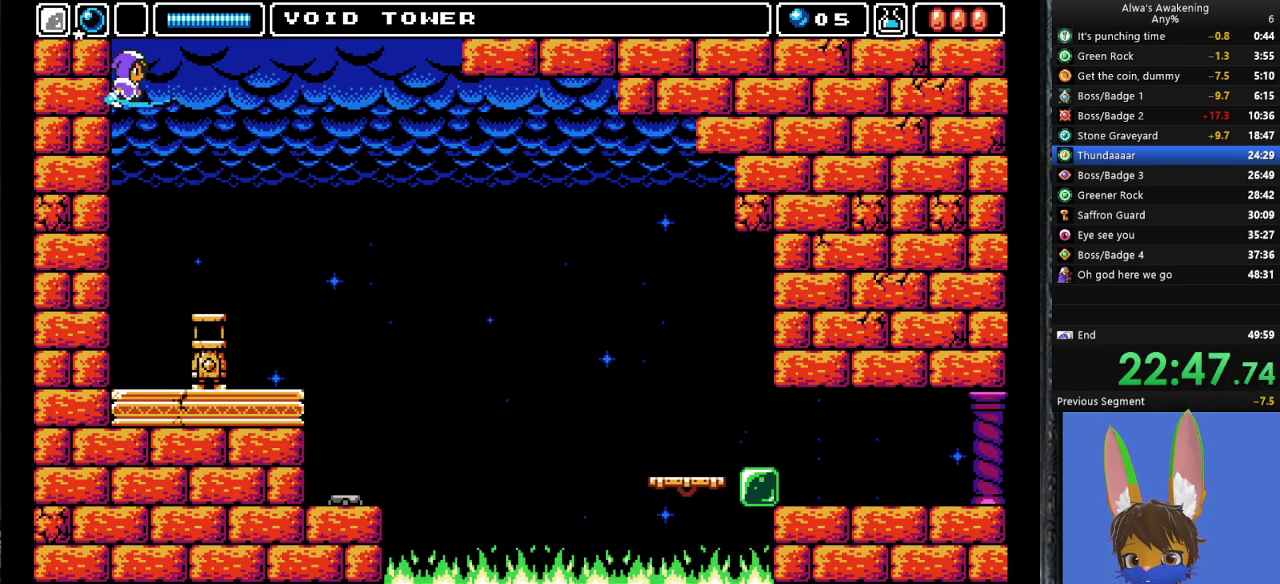
{"buttons": ["CROSS"], "left_stick": "center", "events": [[67, "CROSS", "down"], [67, "DPAD_LEFT", "up"]]}
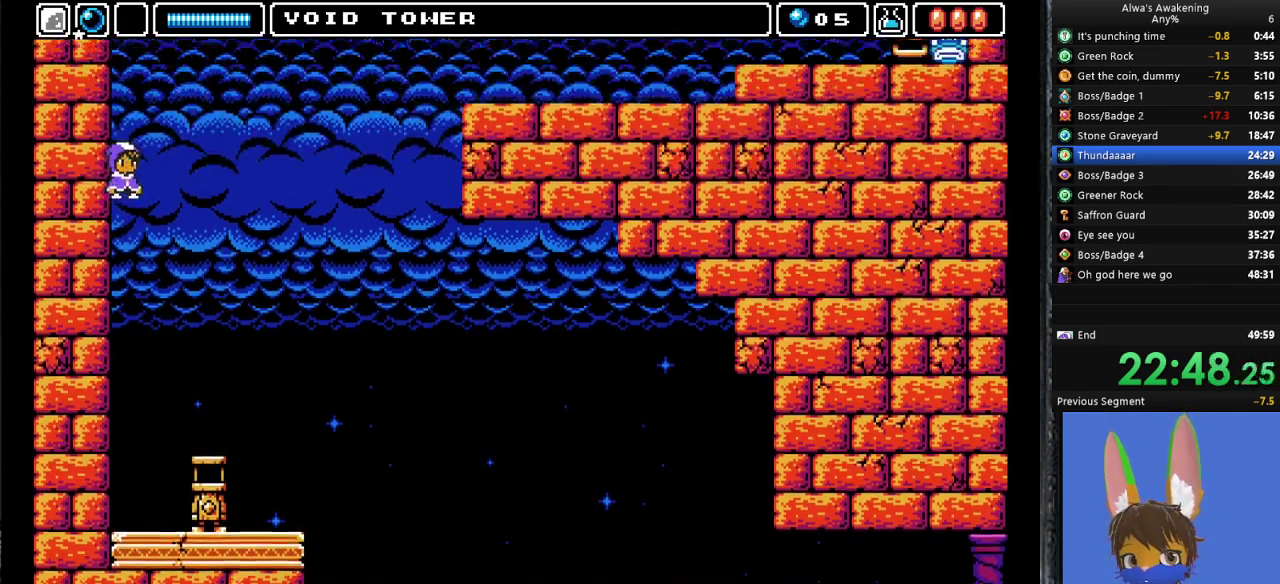
{"buttons": ["CROSS"], "left_stick": "center", "events": []}
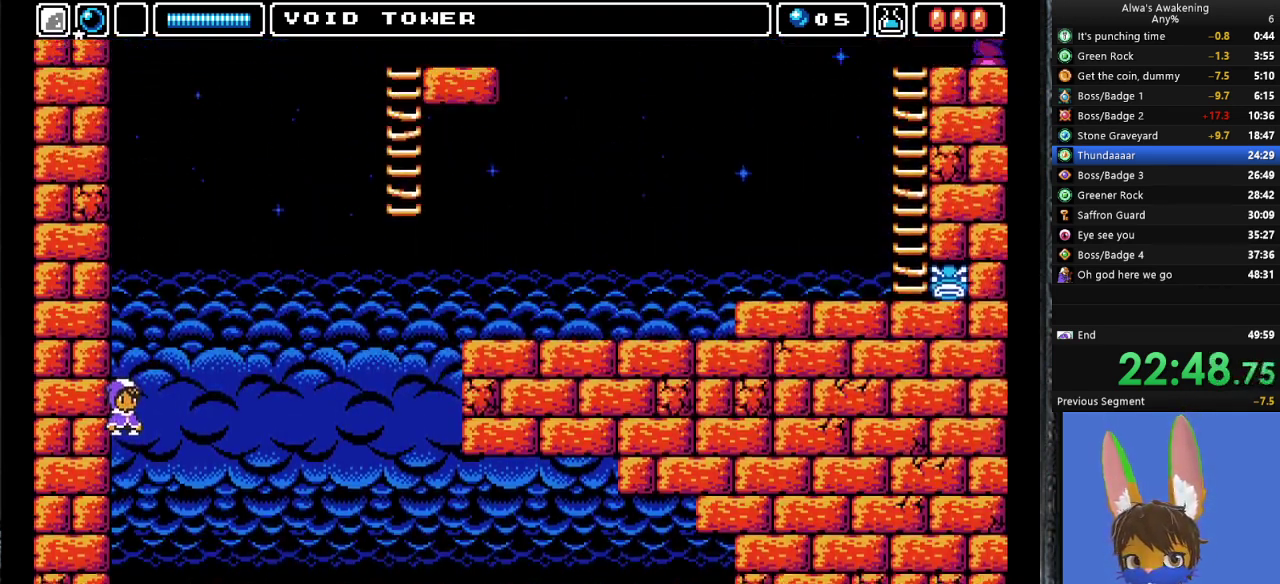
{"buttons": ["CROSS"], "left_stick": "center", "events": []}
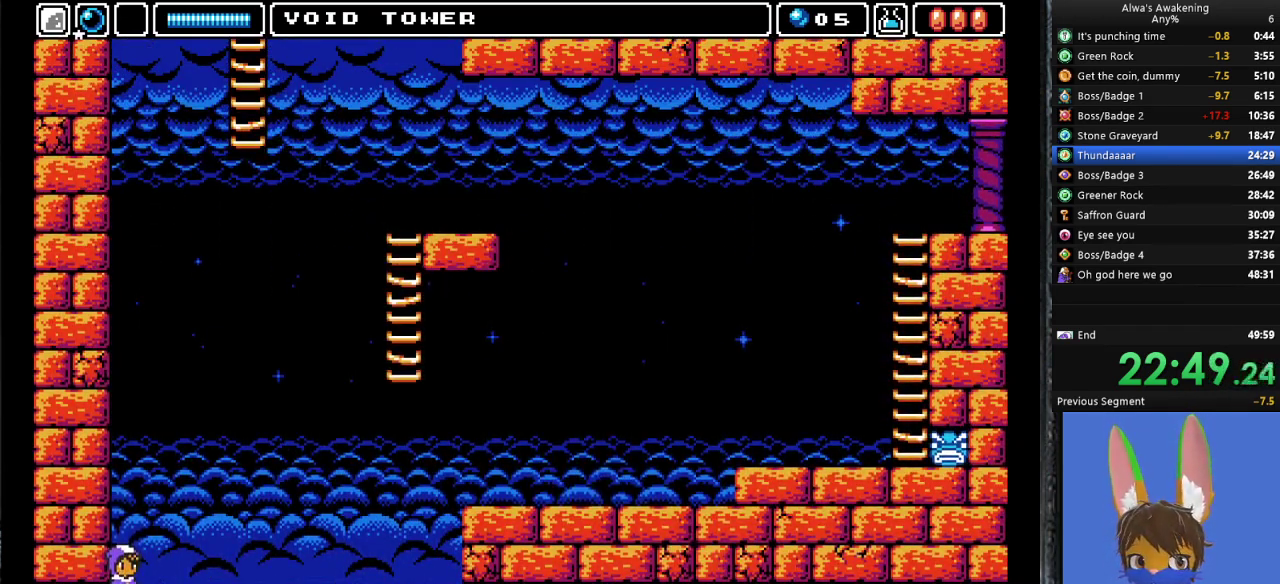
{"buttons": ["CROSS"], "left_stick": "center", "events": [[367, "SQUARE", "down"], [433, "CROSS", "up"], [433, "DPAD_LEFT", "down"], [433, "SQUARE", "up"], [500, "CROSS", "down"], [500, "DPAD_LEFT", "up"]]}
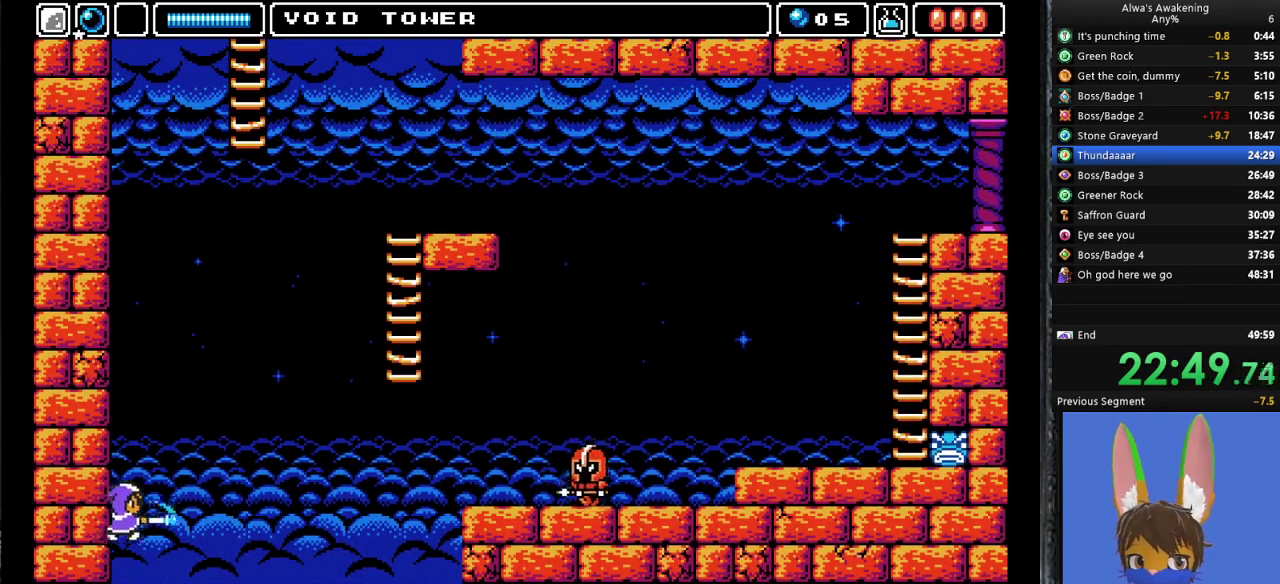
{"buttons": ["DPAD_LEFT"], "left_stick": "center", "events": [[433, "SQUARE", "down"], [467, "DPAD_LEFT", "down"], [500, "CROSS", "up"], [500, "SQUARE", "up"]]}
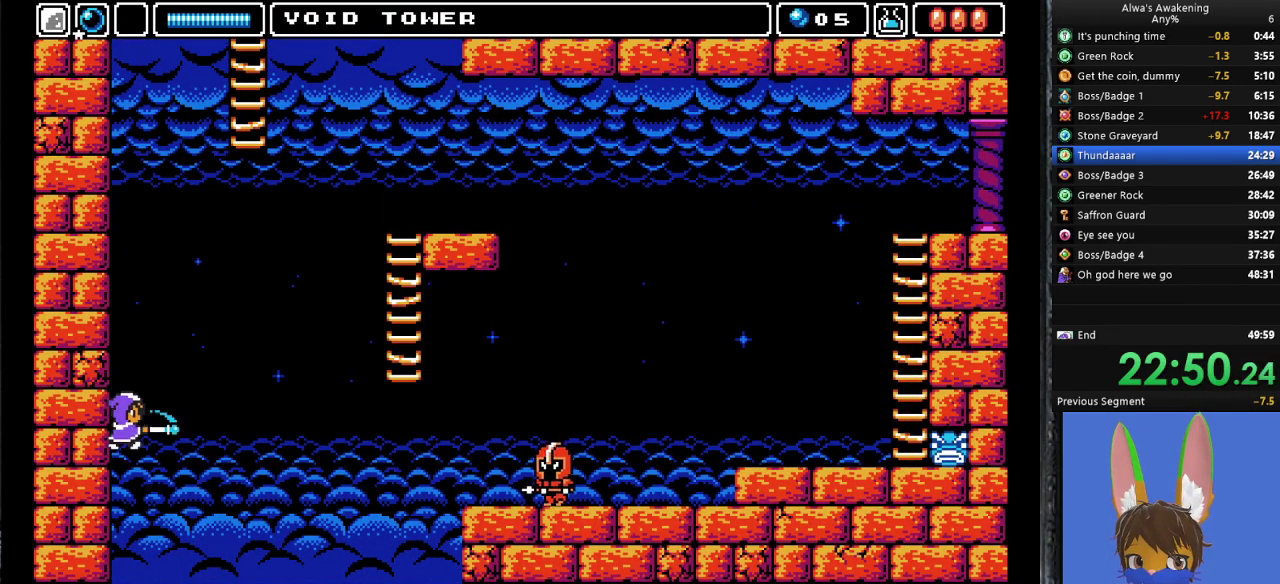
{"buttons": ["CROSS", "SQUARE"], "left_stick": "center", "events": [[67, "CROSS", "down"], [67, "DPAD_LEFT", "up"], [433, "SQUARE", "down"]]}
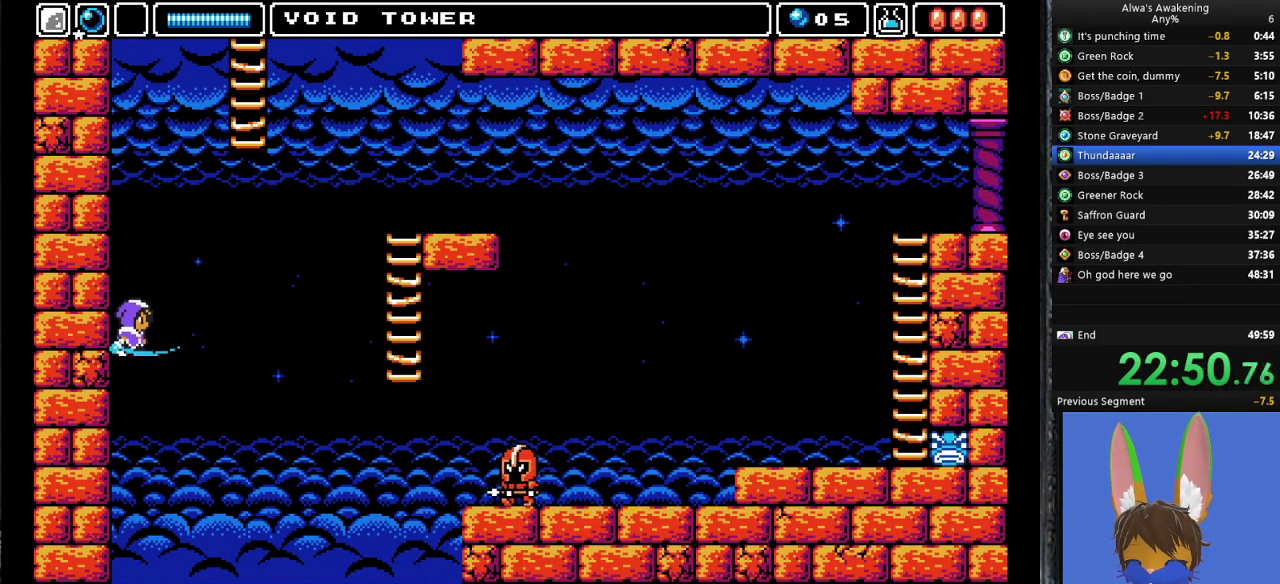
{"buttons": ["CROSS", "SQUARE"], "left_stick": "center", "events": [[33, "CROSS", "up"], [33, "SQUARE", "up"], [67, "DPAD_LEFT", "down"], [100, "CROSS", "down"], [167, "DPAD_LEFT", "up"], [467, "SQUARE", "down"]]}
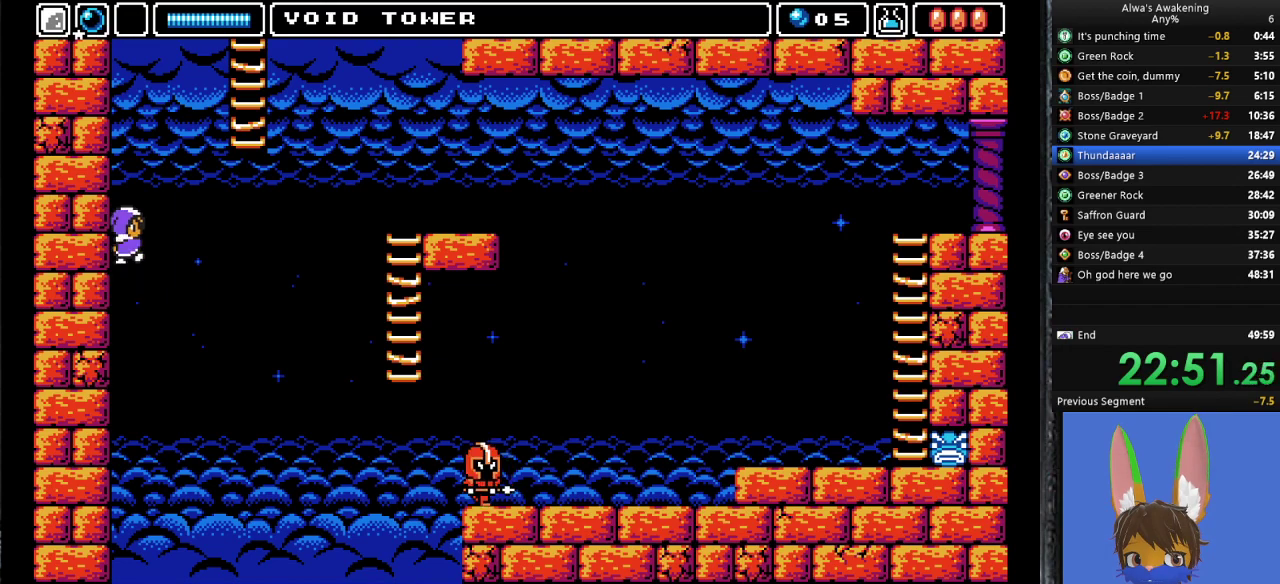
{"buttons": ["CROSS"], "left_stick": "center", "events": [[67, "CROSS", "up"], [67, "SQUARE", "up"], [133, "CROSS", "down"], [133, "DPAD_LEFT", "down"], [233, "DPAD_LEFT", "up"]]}
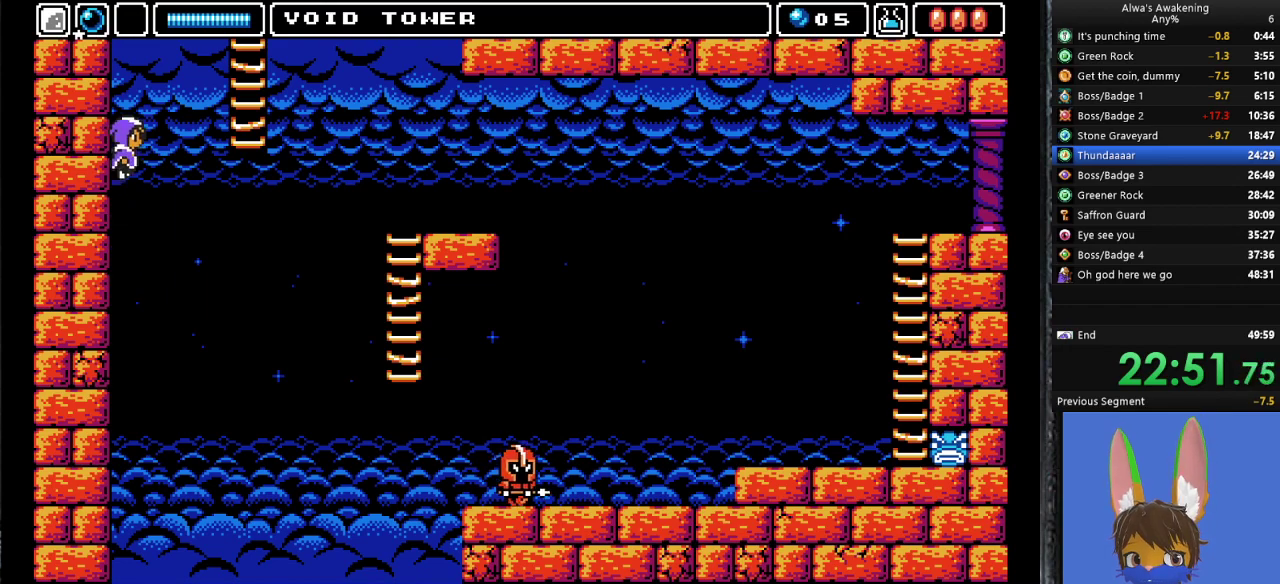
{"buttons": ["CROSS"], "left_stick": "center", "events": [[33, "SQUARE", "down"], [100, "CROSS", "up"], [133, "SQUARE", "up"], [200, "CROSS", "down"], [200, "DPAD_LEFT", "down"], [267, "DPAD_LEFT", "up"]]}
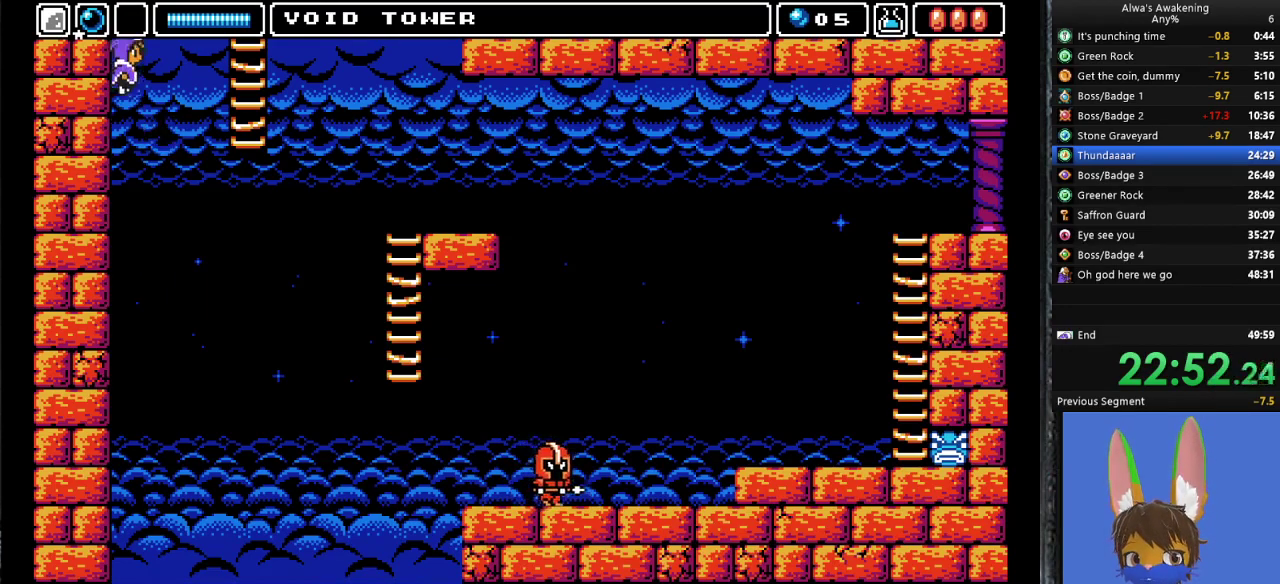
{"buttons": [], "left_stick": "center", "events": [[100, "CROSS", "up"], [167, "DPAD_LEFT", "down"], [200, "CROSS", "down"], [200, "SQUARE", "down"], [267, "CROSS", "up"], [300, "DPAD_LEFT", "up"], [333, "SQUARE", "up"], [400, "CROSS", "down"], [500, "CROSS", "up"]]}
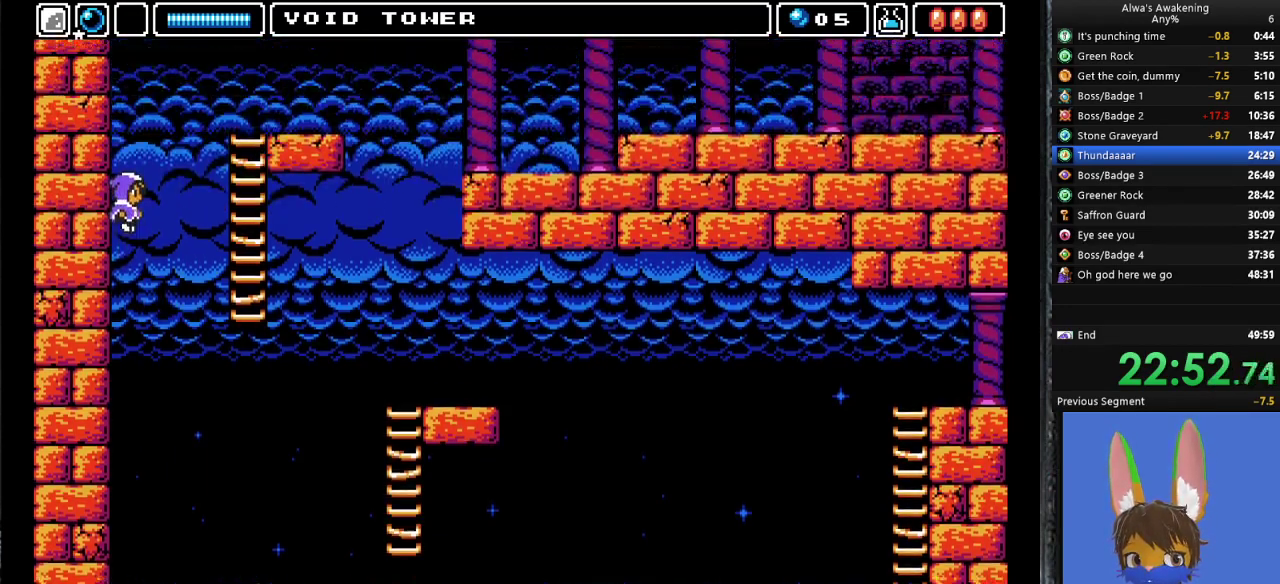
{"buttons": [], "left_stick": "center", "events": []}
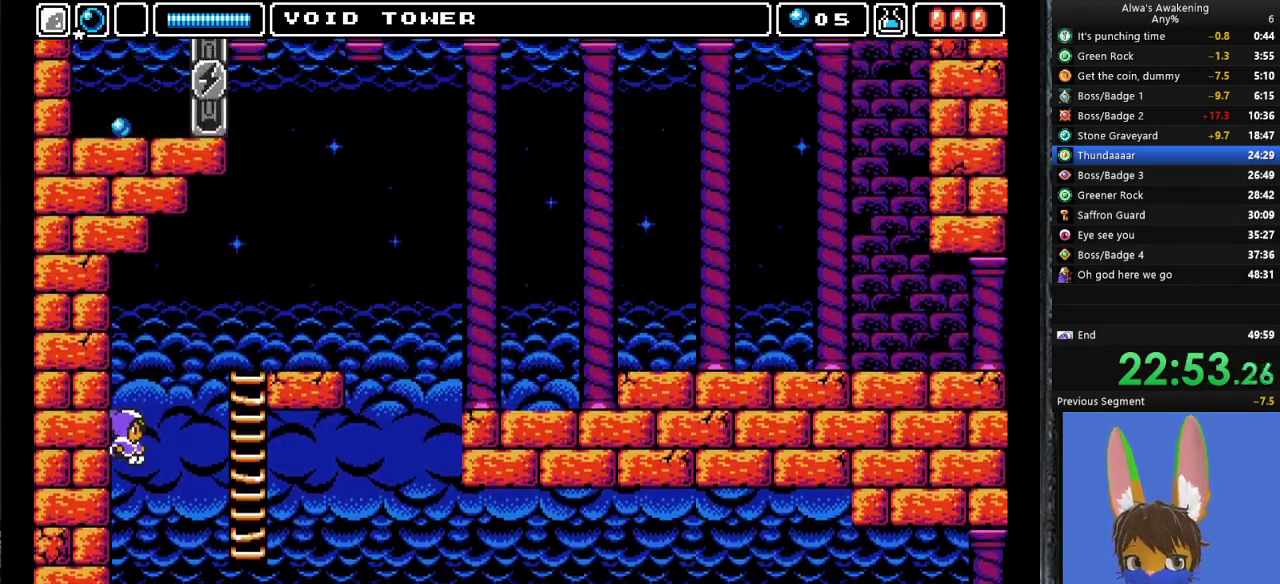
{"buttons": [], "left_stick": "center", "events": []}
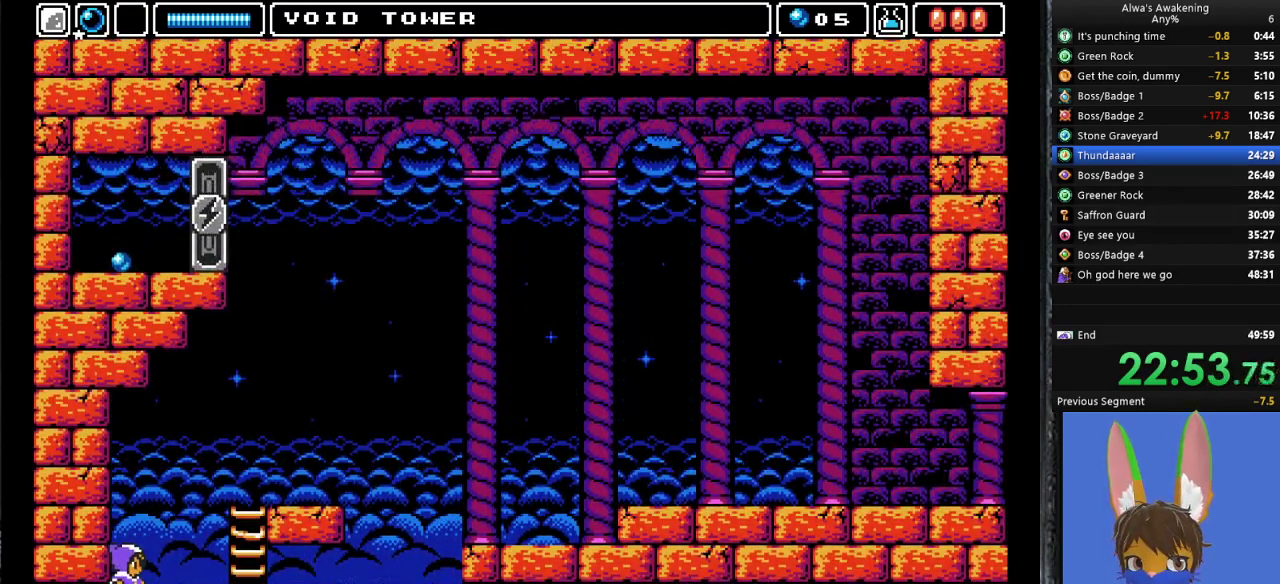
{"buttons": [], "left_stick": "center", "events": []}
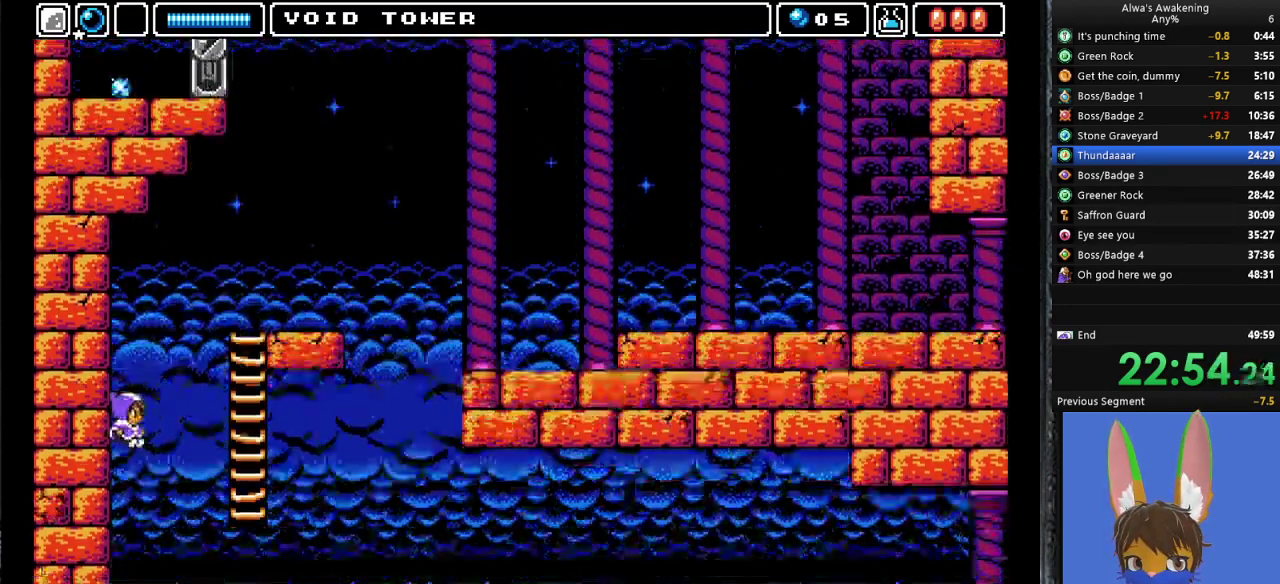
{"buttons": [], "left_stick": "center", "events": []}